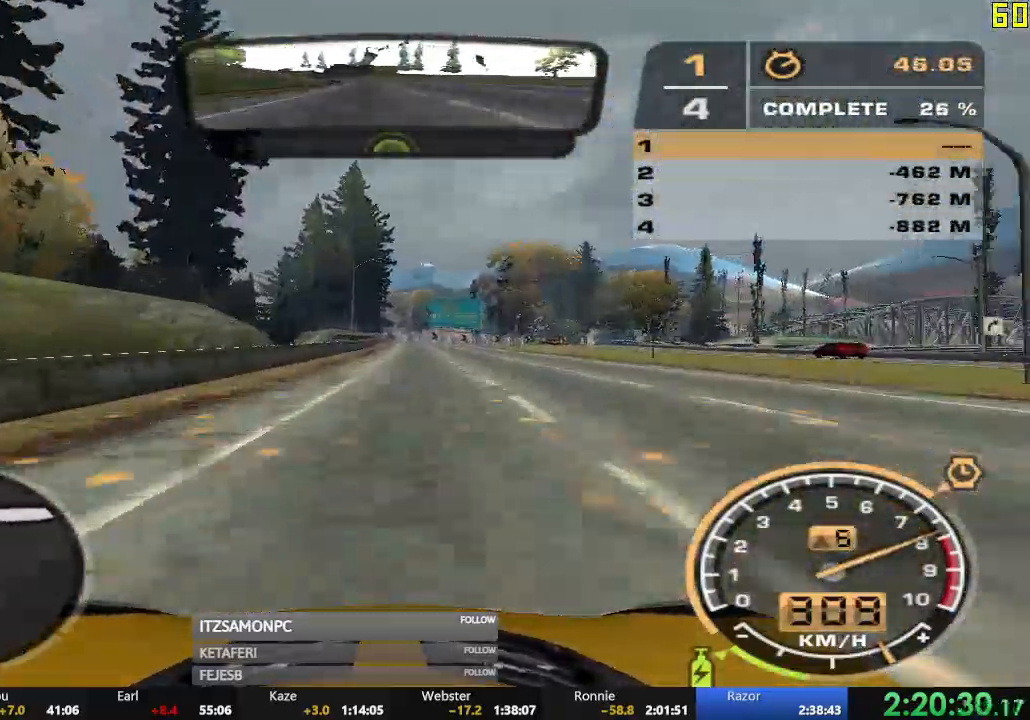
Gameplay with a controller (Xbox layout); each line is a JSON object with the inputs held at the frame after it. "events" lists button and stick changes between this image and that frame as [ms after this image, input, new state], when the widget could be followed in between. Not read: SHARE right_stick.
{"buttons": ["R2"], "left_stick": "center", "events": [[67, "left_stick", "right"], [200, "left_stick", "center"]]}
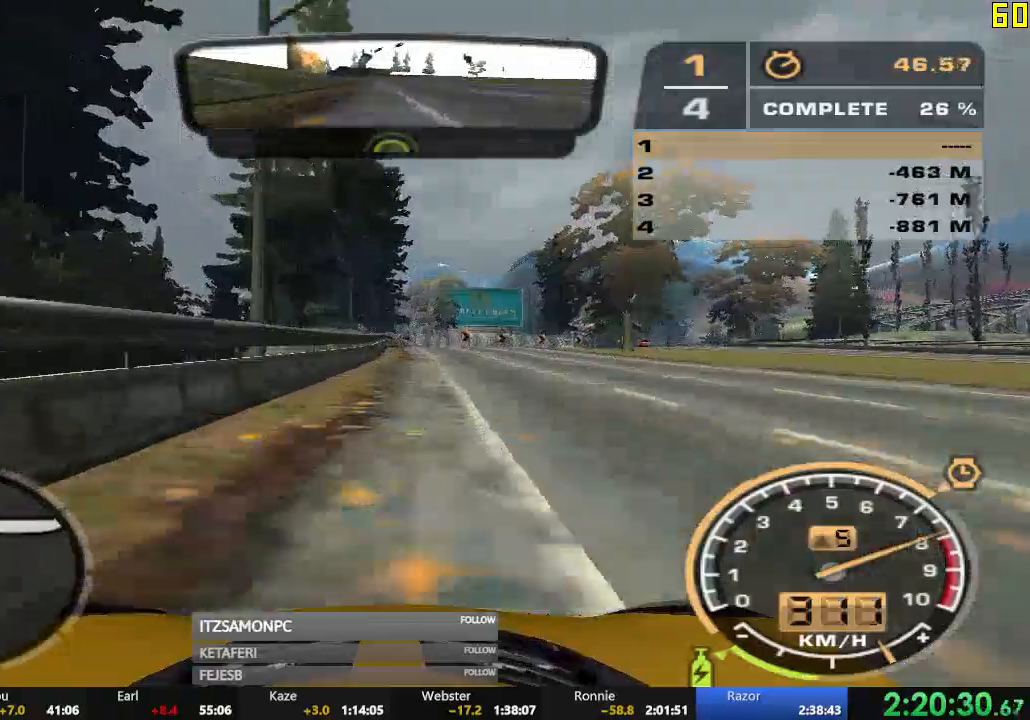
{"buttons": ["R2"], "left_stick": "right", "events": [[33, "left_stick", "right"]]}
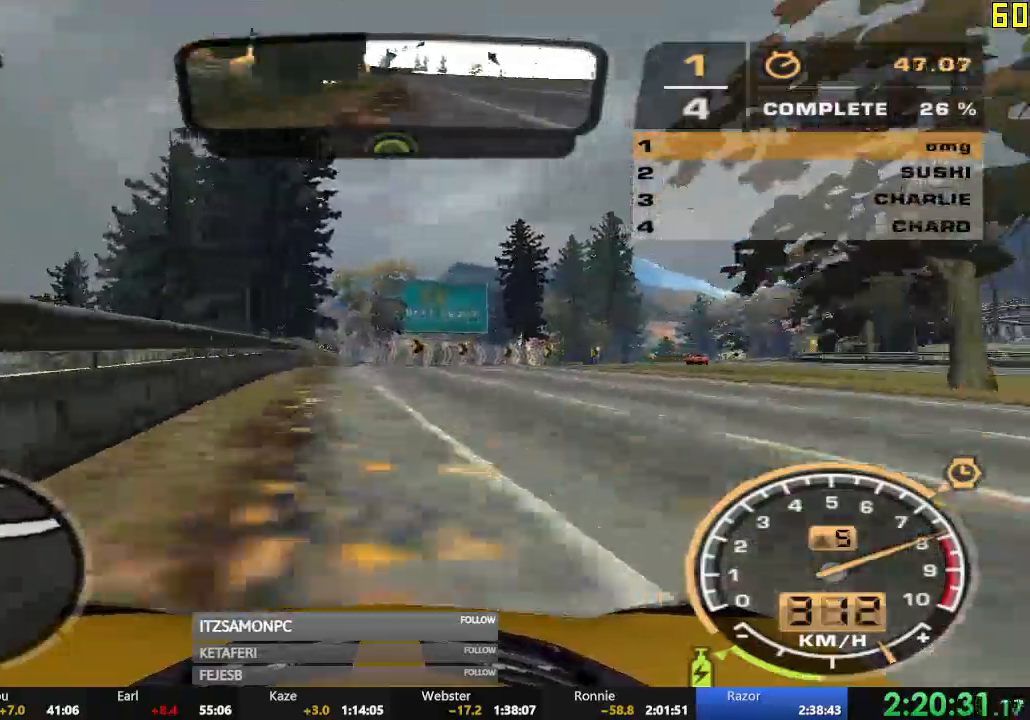
{"buttons": ["R2"], "left_stick": "right", "events": [[33, "left_stick", "center"], [267, "left_stick", "right"]]}
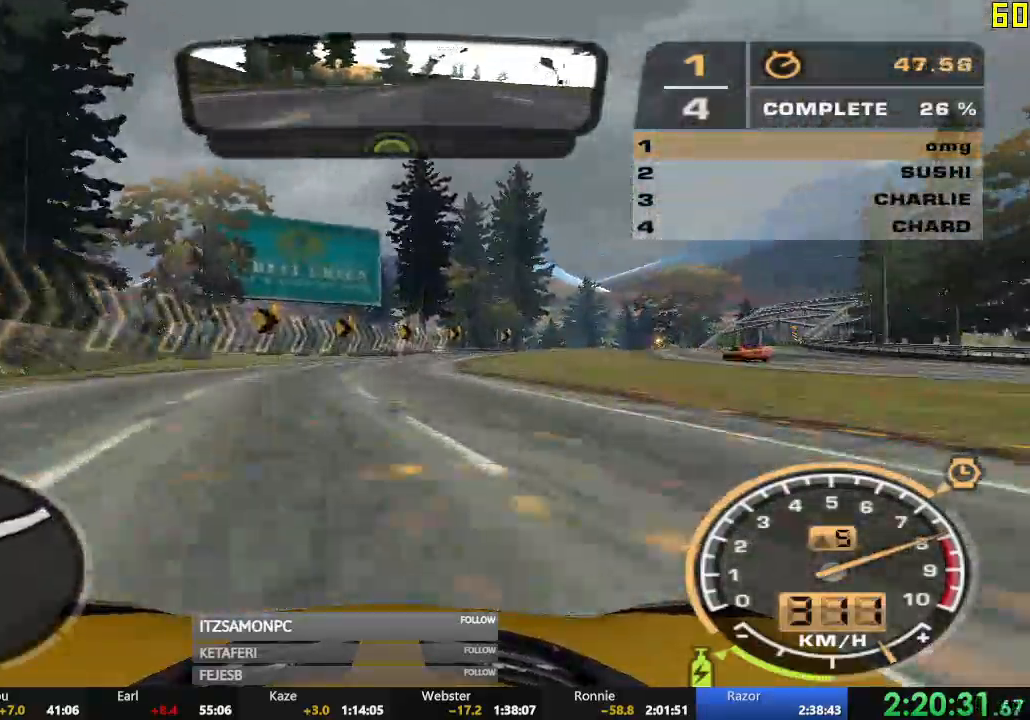
{"buttons": ["R2"], "left_stick": "right", "events": []}
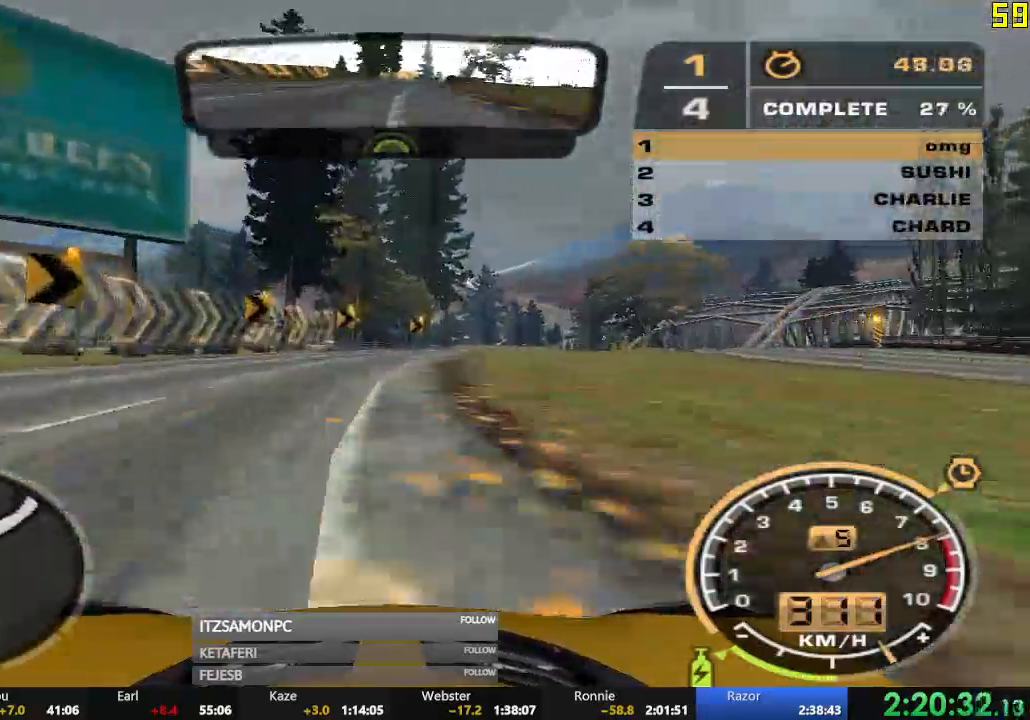
{"buttons": ["R2"], "left_stick": "right", "events": [[301, "left_stick", "center"], [467, "left_stick", "right"]]}
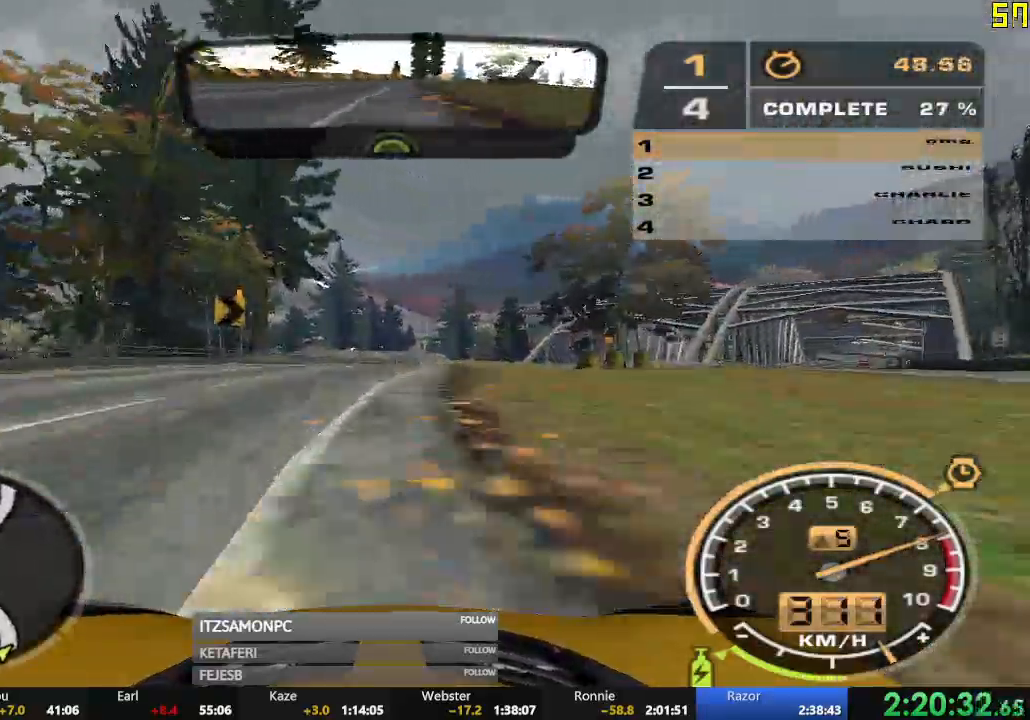
{"buttons": ["R2"], "left_stick": "right", "events": []}
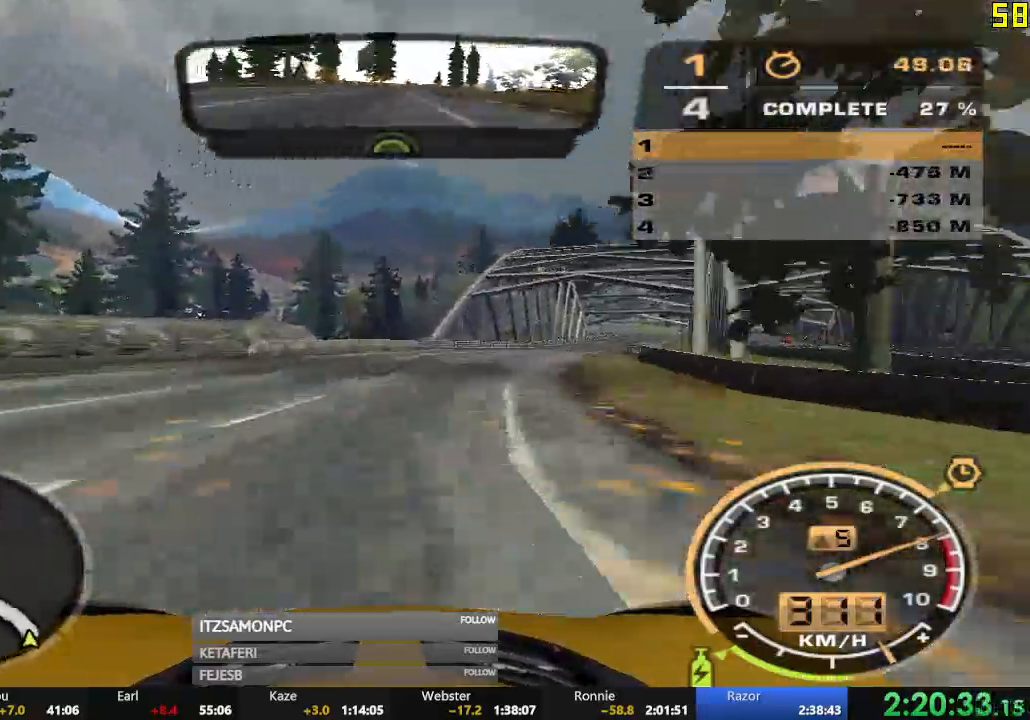
{"buttons": ["R2"], "left_stick": "right", "events": []}
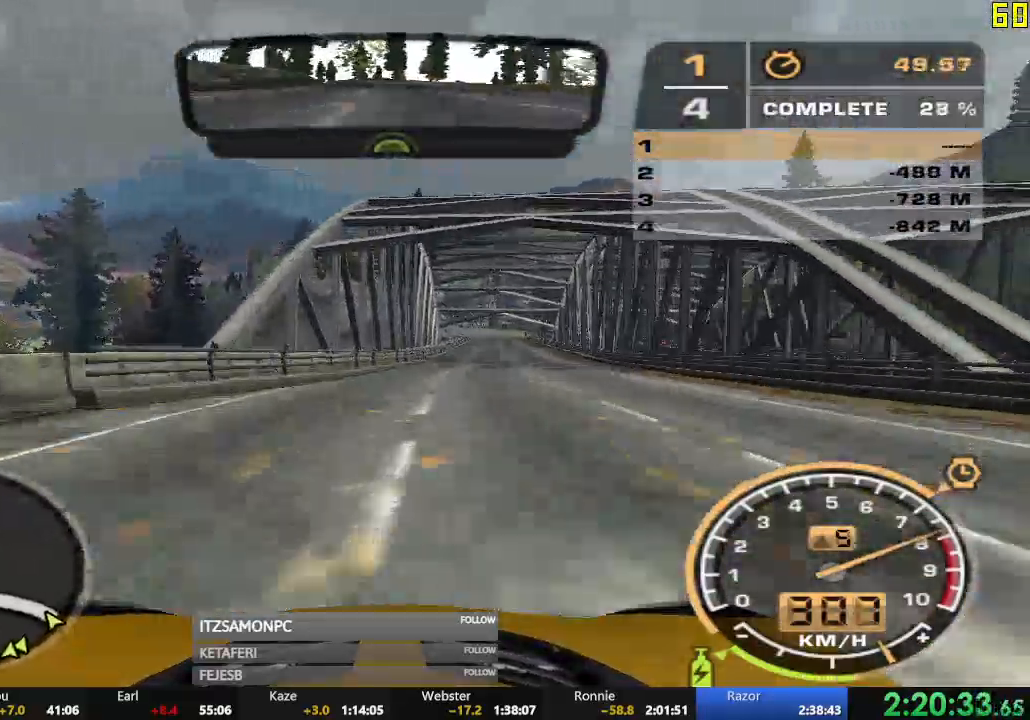
{"buttons": ["A", "R2"], "left_stick": "left", "events": [[50, "left_stick", "center"], [183, "left_stick", "left"], [350, "left_stick", "center"], [384, "A", "down"], [450, "left_stick", "left"]]}
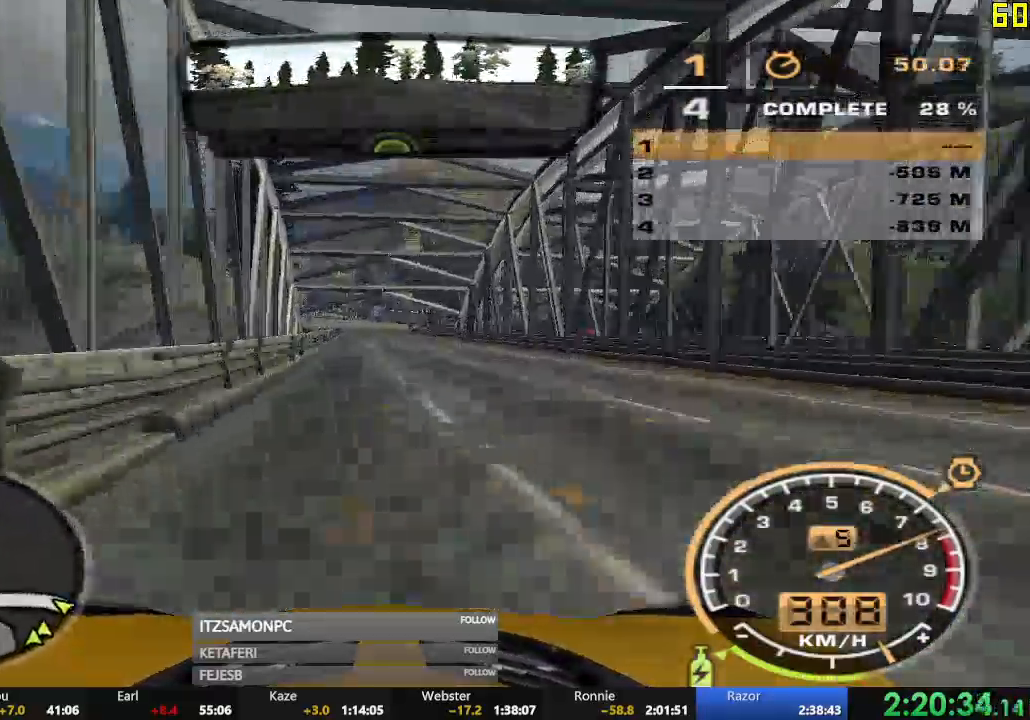
{"buttons": ["A", "R2"], "left_stick": "left", "events": [[84, "left_stick", "center"], [217, "left_stick", "right"], [301, "left_stick", "center"], [417, "left_stick", "left"]]}
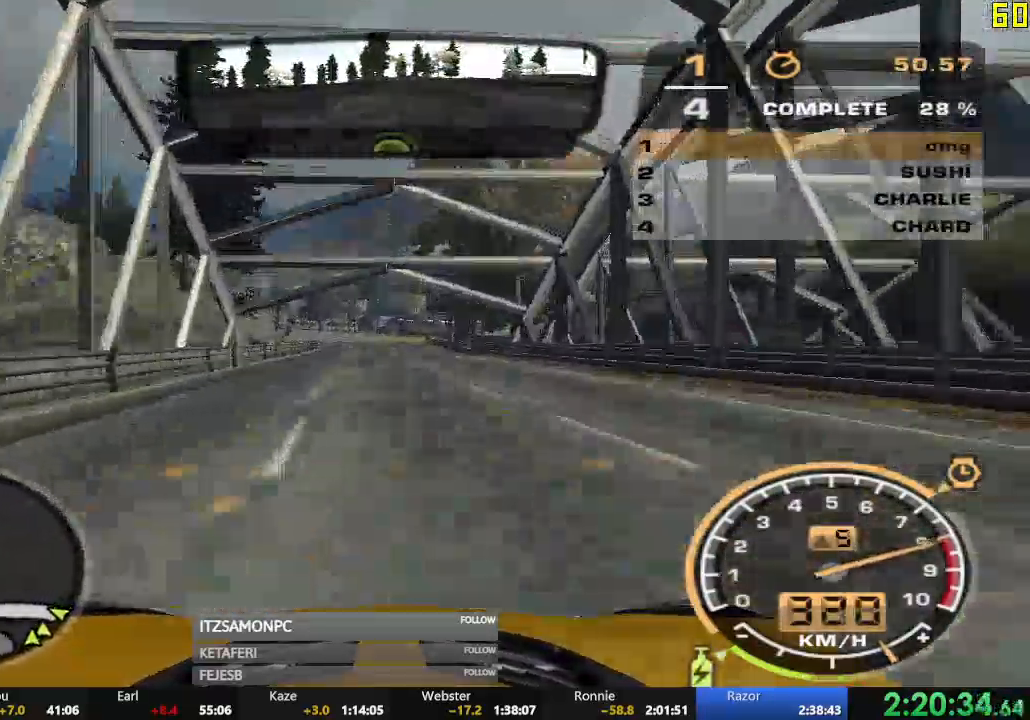
{"buttons": ["A", "R2"], "left_stick": "center", "events": [[150, "left_stick", "center"]]}
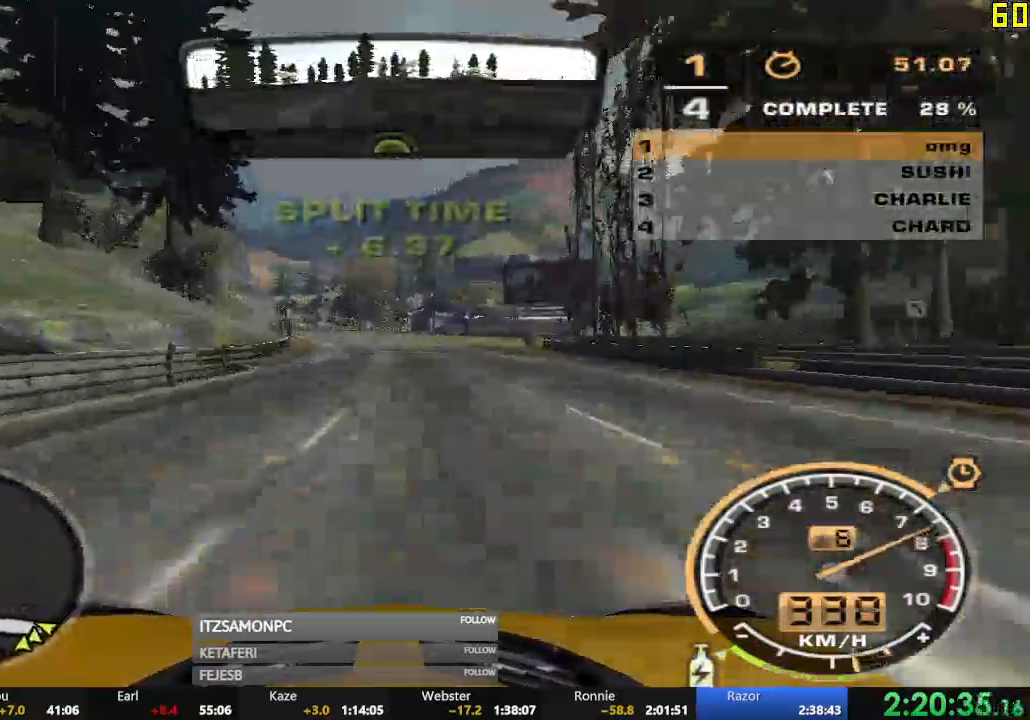
{"buttons": ["R2"], "left_stick": "left", "events": [[151, "left_stick", "left"], [434, "A", "up"]]}
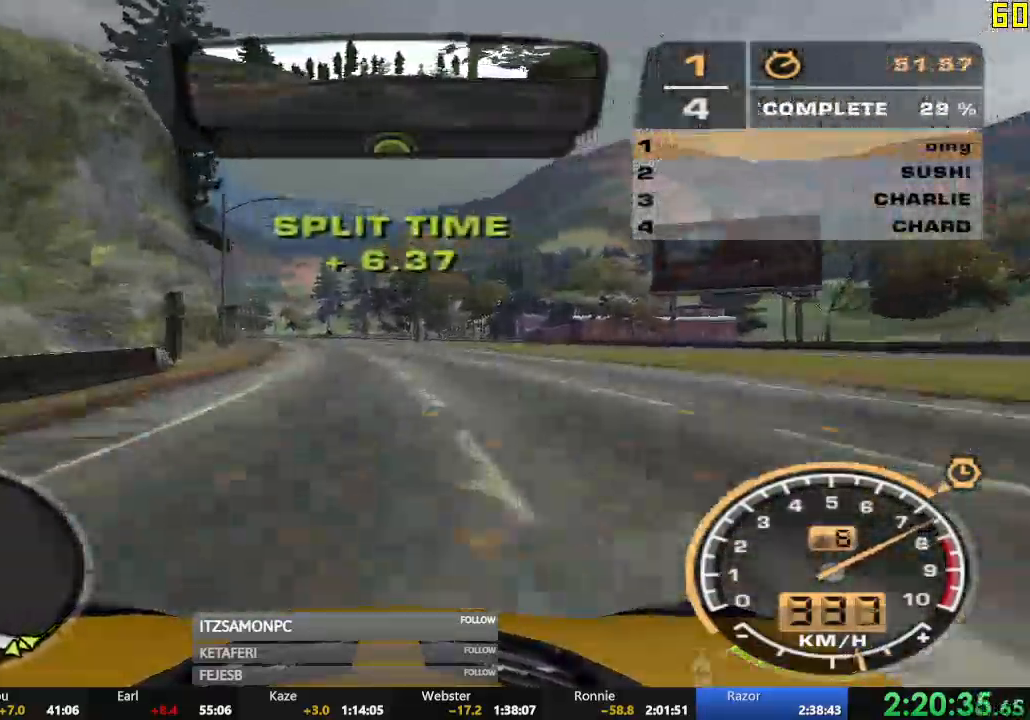
{"buttons": ["R2"], "left_stick": "left", "events": []}
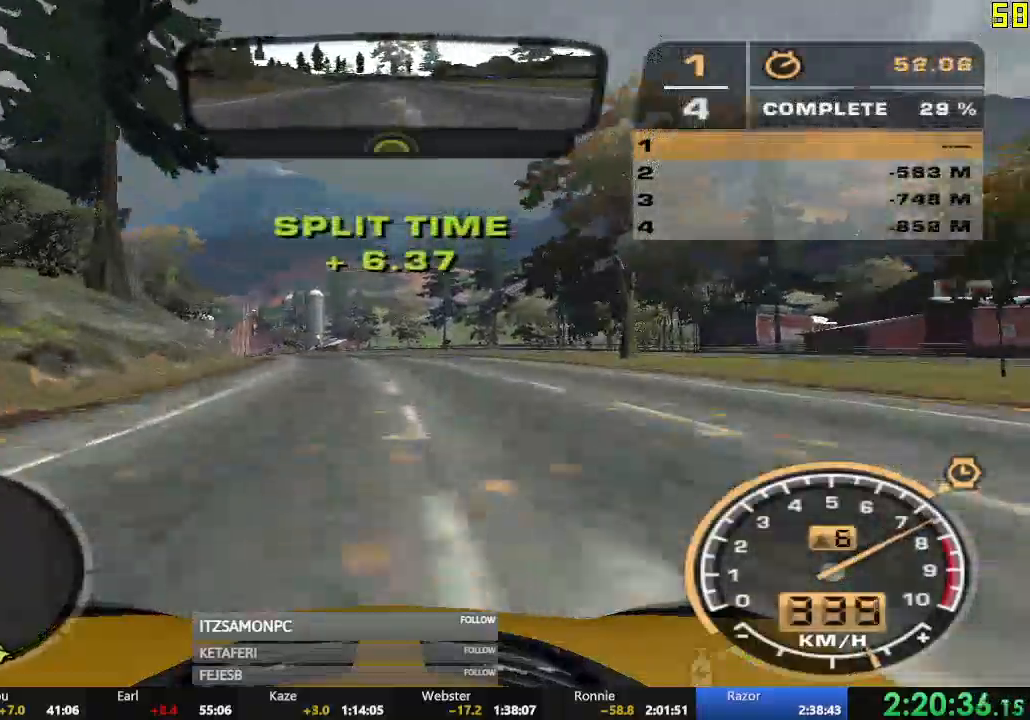
{"buttons": ["R2"], "left_stick": "center", "events": [[134, "left_stick", "center"]]}
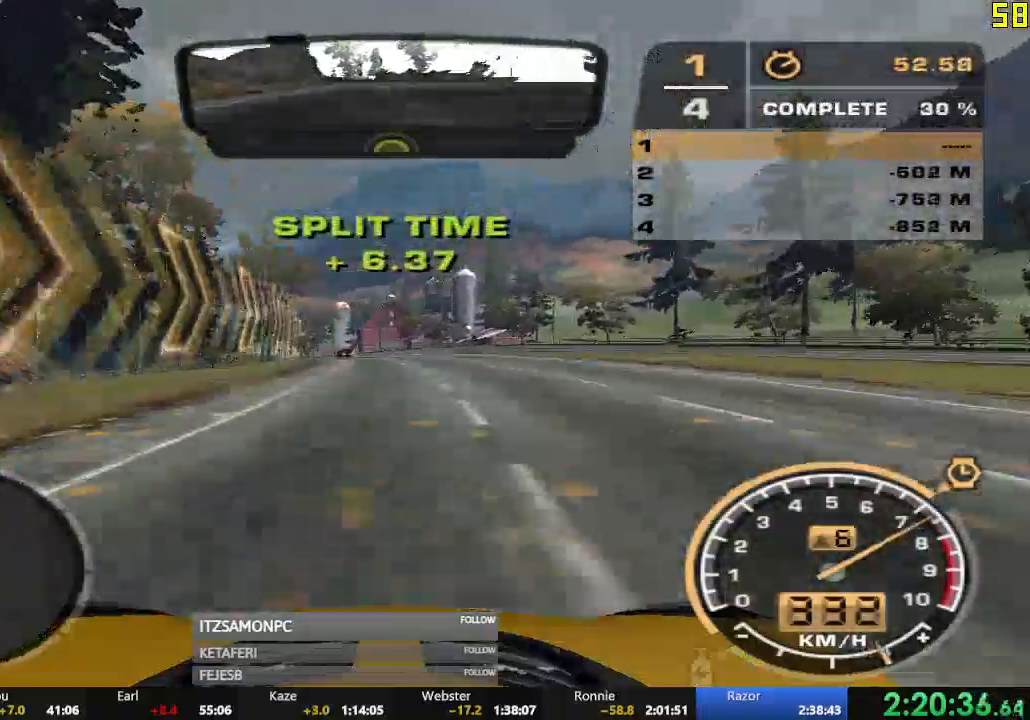
{"buttons": ["R2"], "left_stick": "center", "events": []}
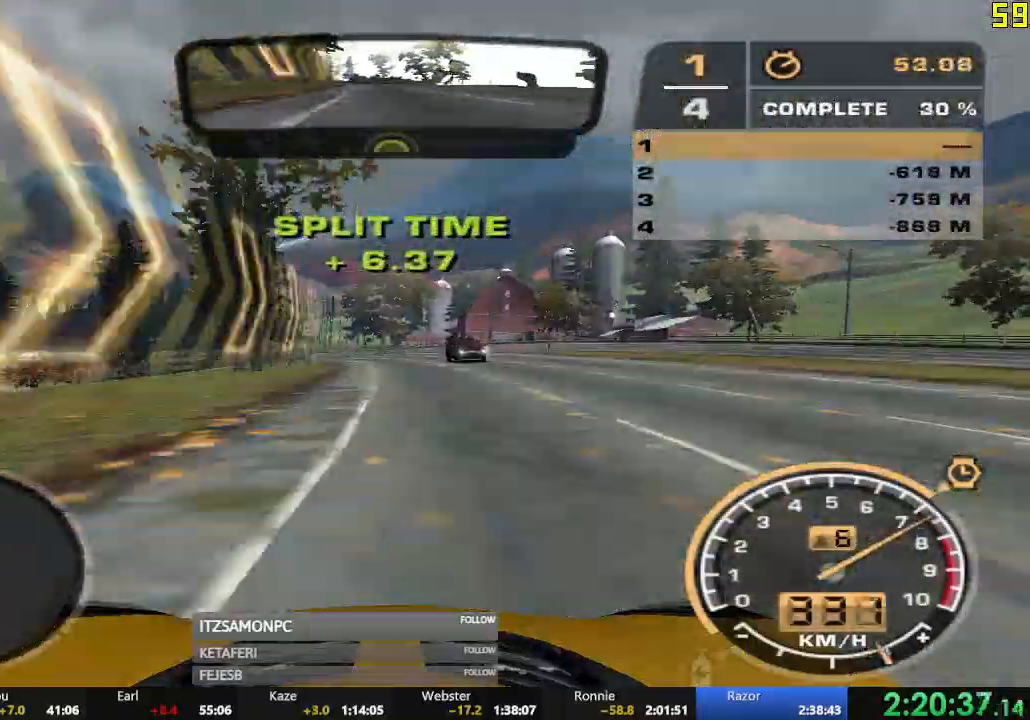
{"buttons": ["A", "B", "R2"], "left_stick": "center", "events": [[217, "B", "down"], [284, "B", "up"], [351, "B", "down"], [501, "A", "down"]]}
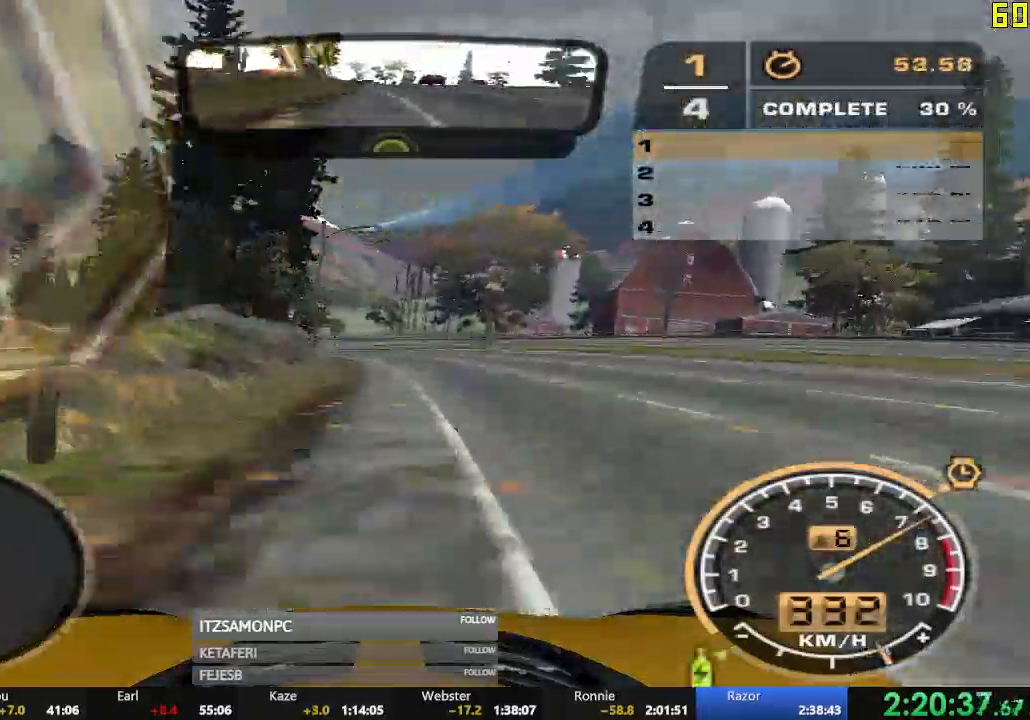
{"buttons": ["R2"], "left_stick": "center"}
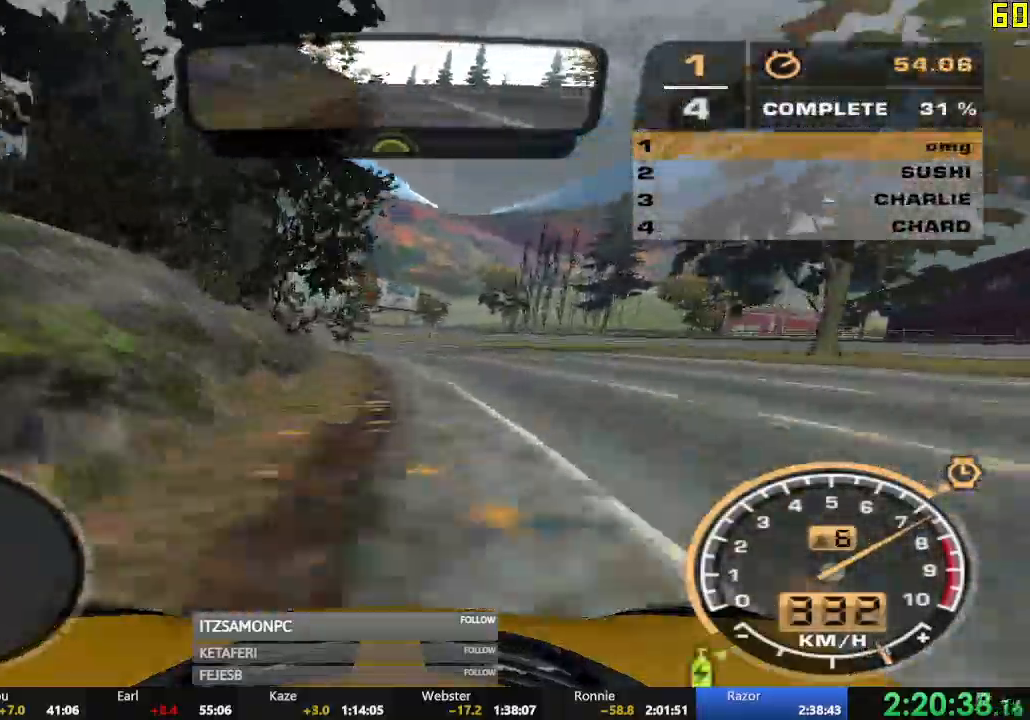
{"buttons": ["R2"], "left_stick": "center", "events": []}
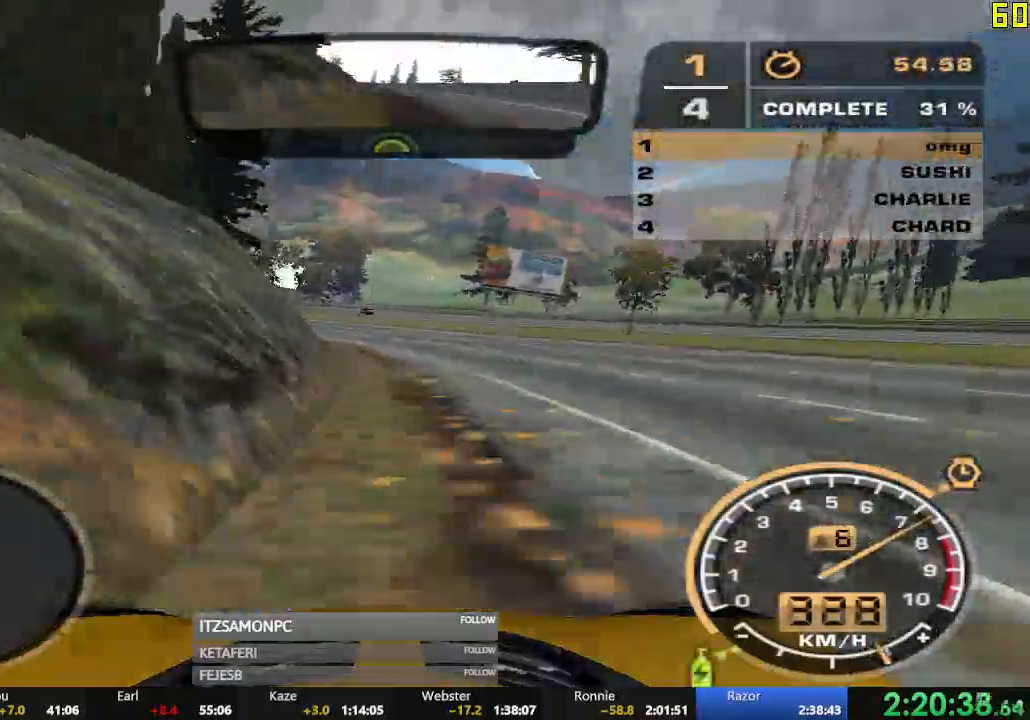
{"buttons": ["R2"], "left_stick": "left", "events": [[67, "left_stick", "left"]]}
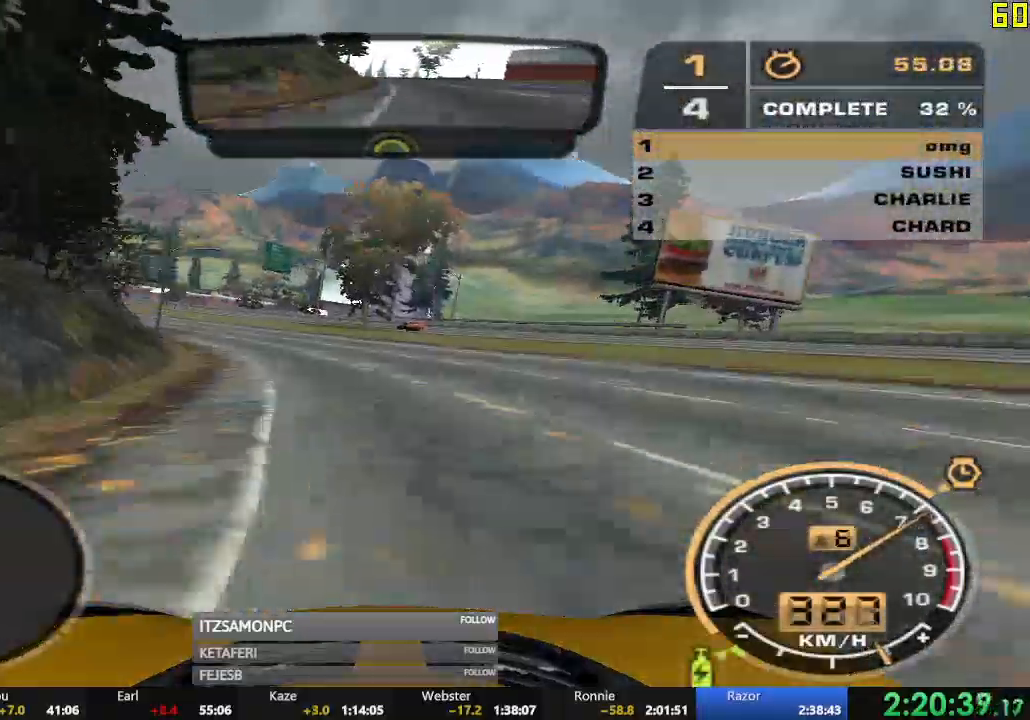
{"buttons": ["R2"], "left_stick": "center", "events": [[67, "left_stick", "center"]]}